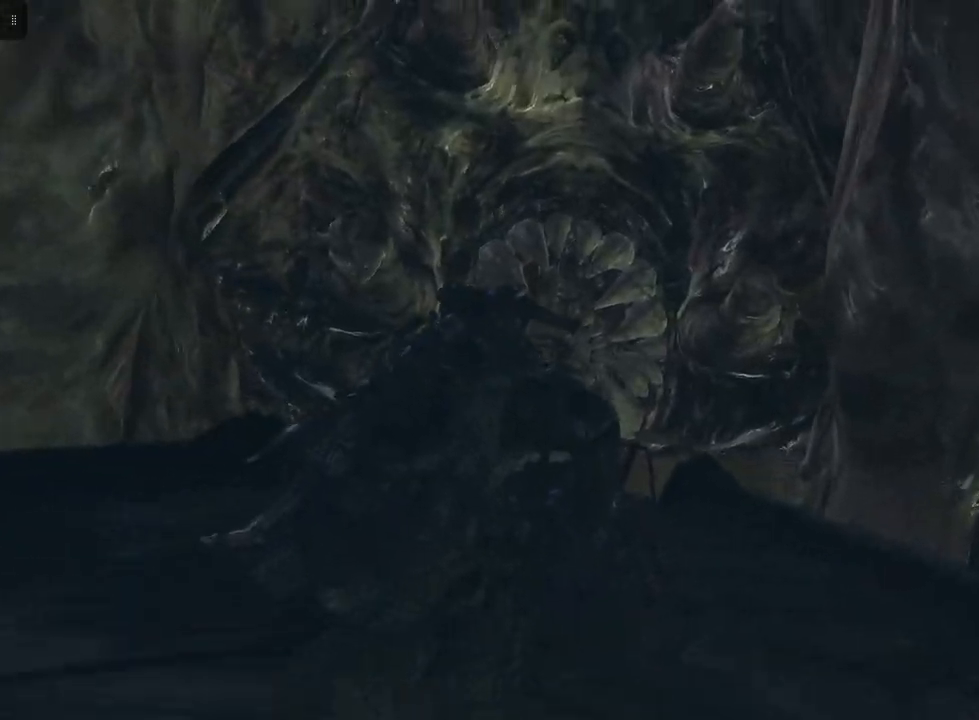
Gameplay with a controller (Xbox layout); each line is a JSON object with the inputs held at the frame after it. "events" lists button and stick changes between this image and that frame as [ms after this image, input, new state], when the widget could be followed in between.
{"buttons": [], "left_stick": "up-left", "right_stick": "center", "events": [[17, "A", "up"], [417, "left_stick", "up-left"]]}
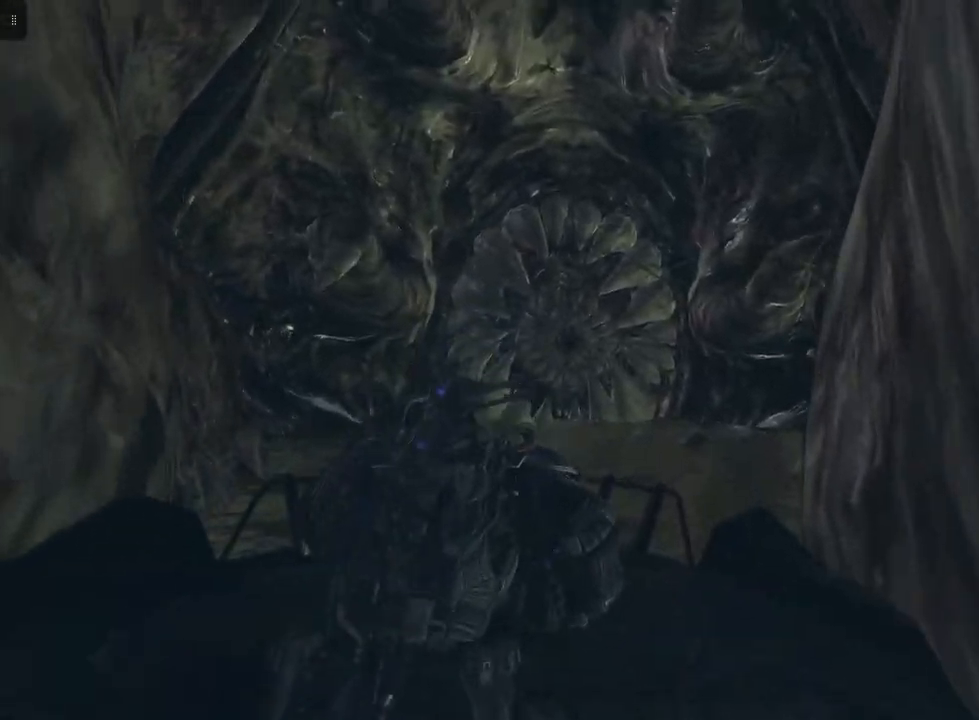
{"buttons": [], "left_stick": "down-left", "right_stick": "center", "events": [[317, "right_stick", "up"], [467, "left_stick", "down-left"], [500, "right_stick", "center"]]}
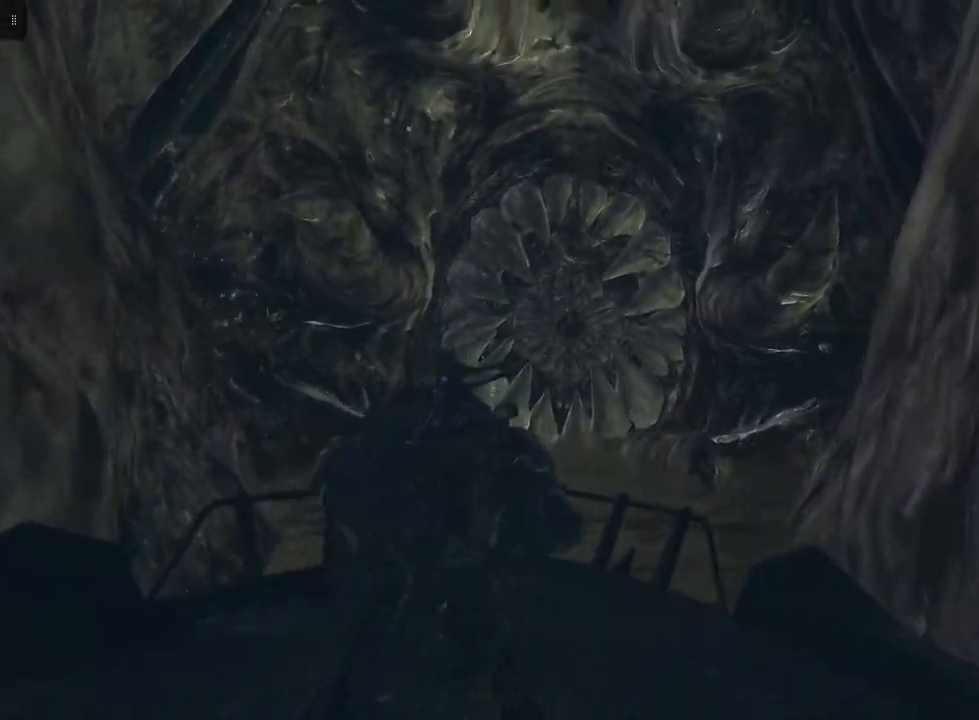
{"buttons": ["L2"], "left_stick": "center", "right_stick": "center", "events": [[67, "L2", "down"], [67, "left_stick", "center"]]}
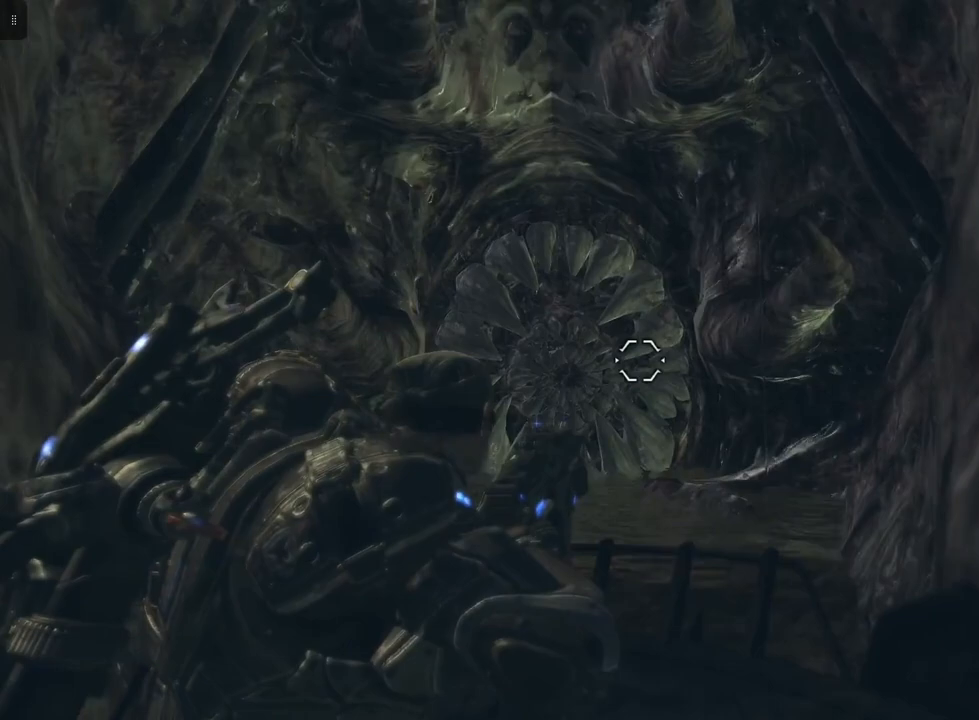
{"buttons": ["L2"], "left_stick": "center", "right_stick": "up-left", "events": [[33, "left_stick", "down"], [233, "right_stick", "up-left"], [267, "left_stick", "down-left"], [433, "left_stick", "center"]]}
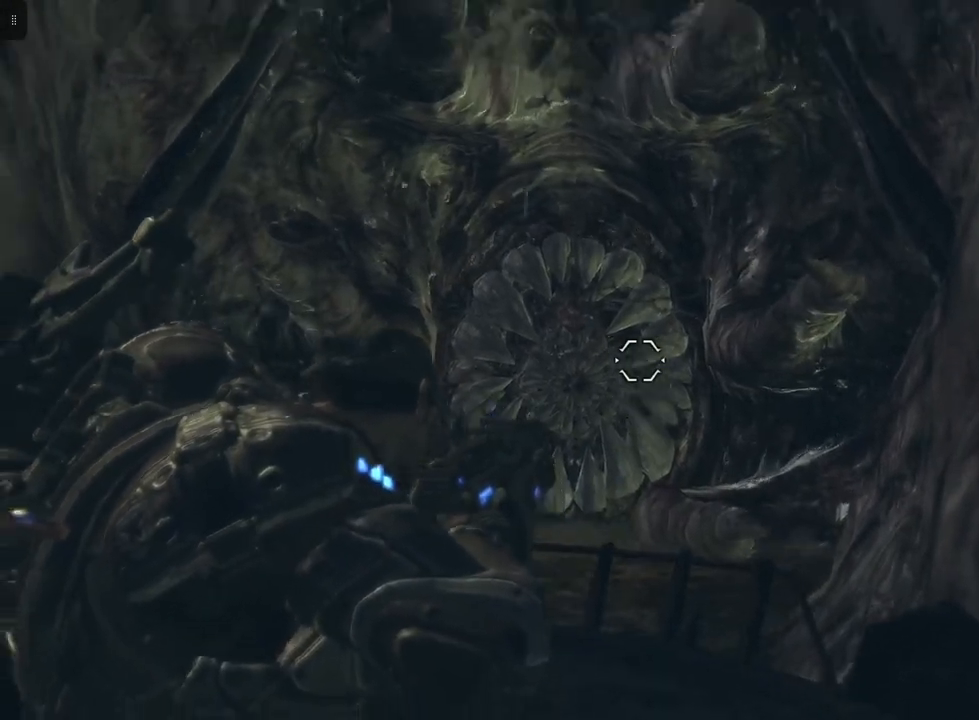
{"buttons": ["L2"], "left_stick": "center", "right_stick": "up-left", "events": [[33, "right_stick", "center"], [233, "right_stick", "up-left"]]}
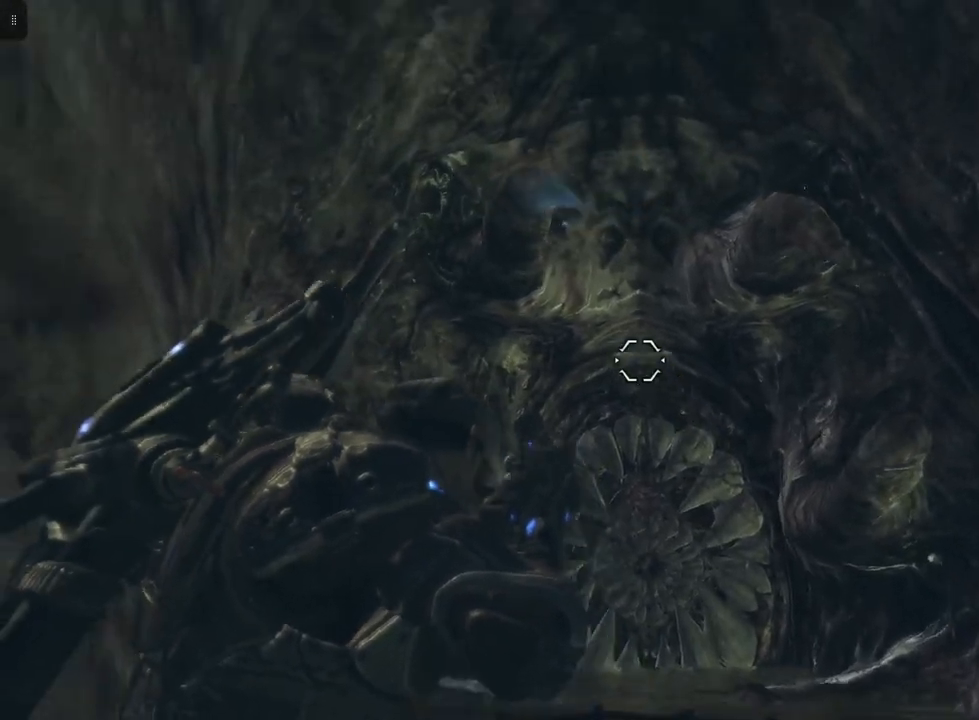
{"buttons": ["L2", "R2"], "left_stick": "center", "right_stick": "center", "events": [[50, "right_stick", "center"], [200, "R2", "down"], [233, "right_stick", "up-left"], [450, "right_stick", "center"]]}
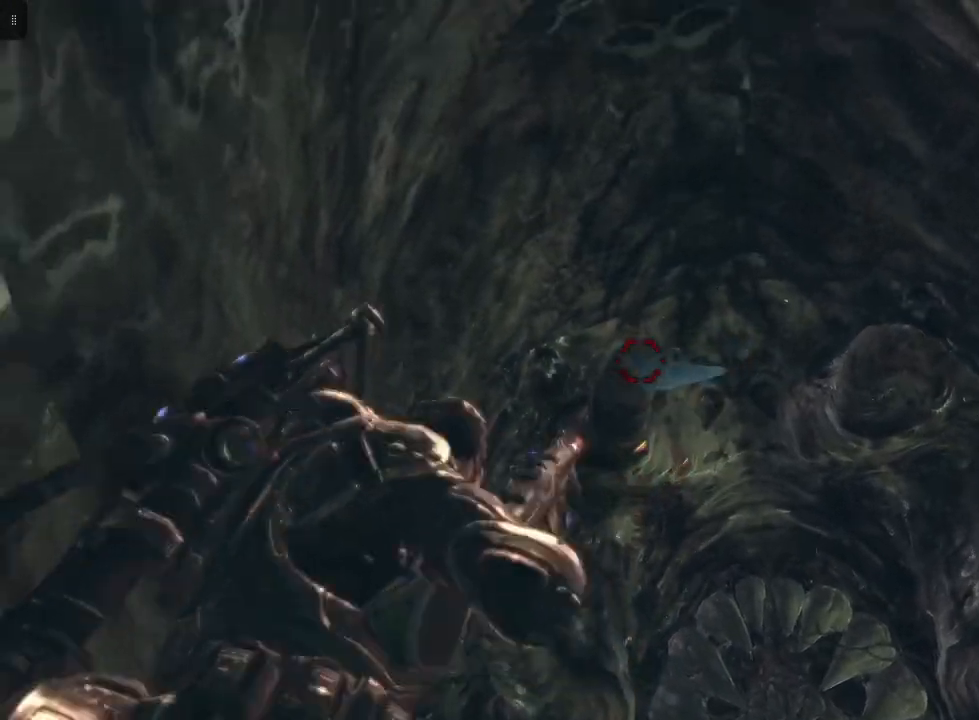
{"buttons": ["L2", "R2"], "left_stick": "center", "right_stick": "down-right", "events": [[167, "right_stick", "down-right"], [233, "R2", "up"], [317, "right_stick", "center"], [433, "R2", "down"], [500, "right_stick", "down-right"]]}
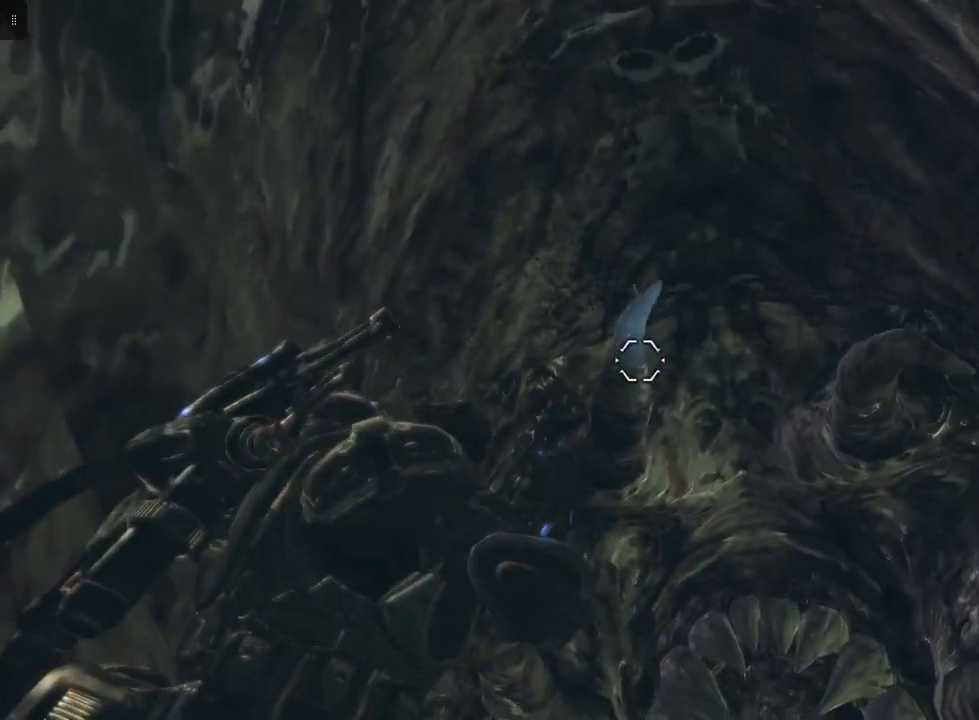
{"buttons": [], "left_stick": "center", "right_stick": "down-right", "events": [[133, "right_stick", "center"], [300, "R2", "up"], [367, "right_stick", "down-right"], [500, "L2", "up"]]}
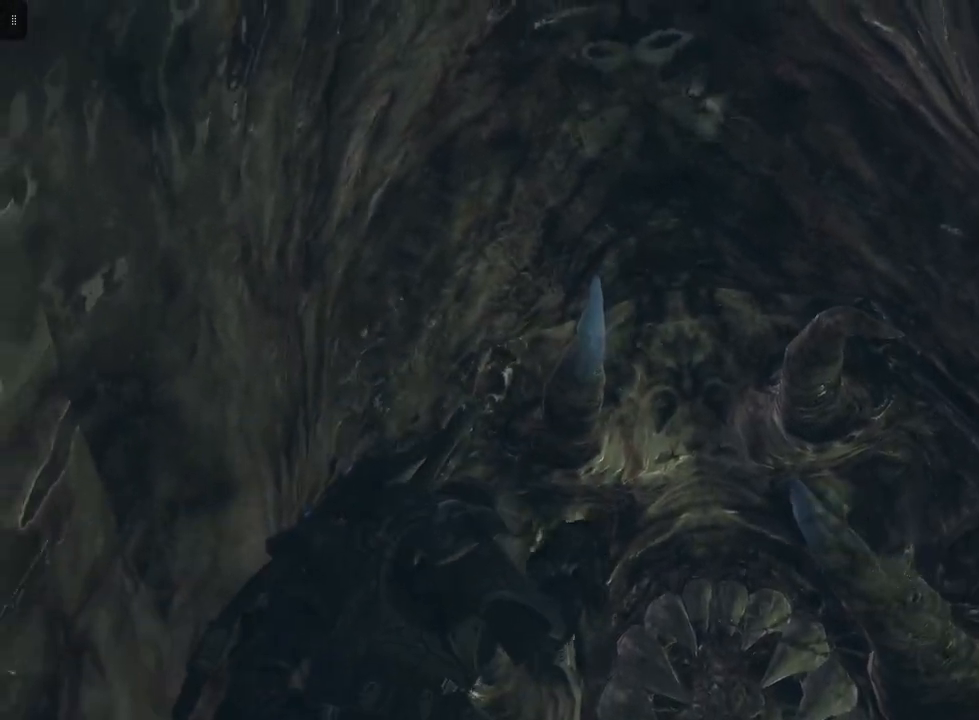
{"buttons": ["L2"], "left_stick": "center", "right_stick": "down", "events": [[183, "right_stick", "center"], [283, "L2", "down"], [433, "right_stick", "down"]]}
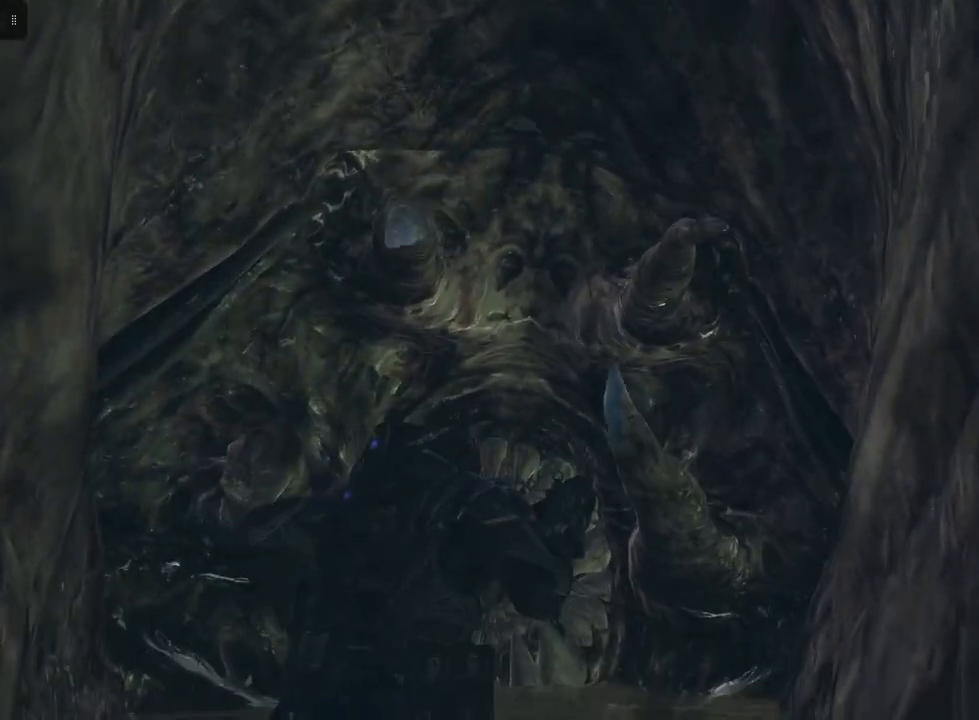
{"buttons": ["L2"], "left_stick": "center", "right_stick": "right", "events": [[133, "right_stick", "center"], [383, "right_stick", "right"]]}
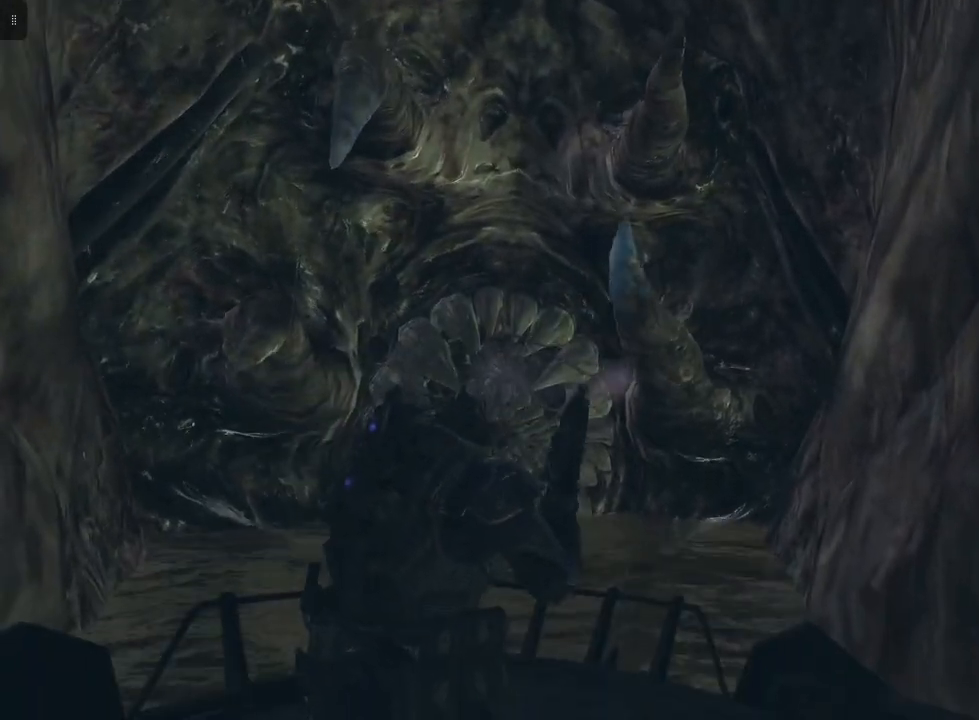
{"buttons": ["L2"], "left_stick": "center", "right_stick": "center", "events": [[67, "right_stick", "center"], [233, "right_stick", "up-left"], [433, "right_stick", "center"]]}
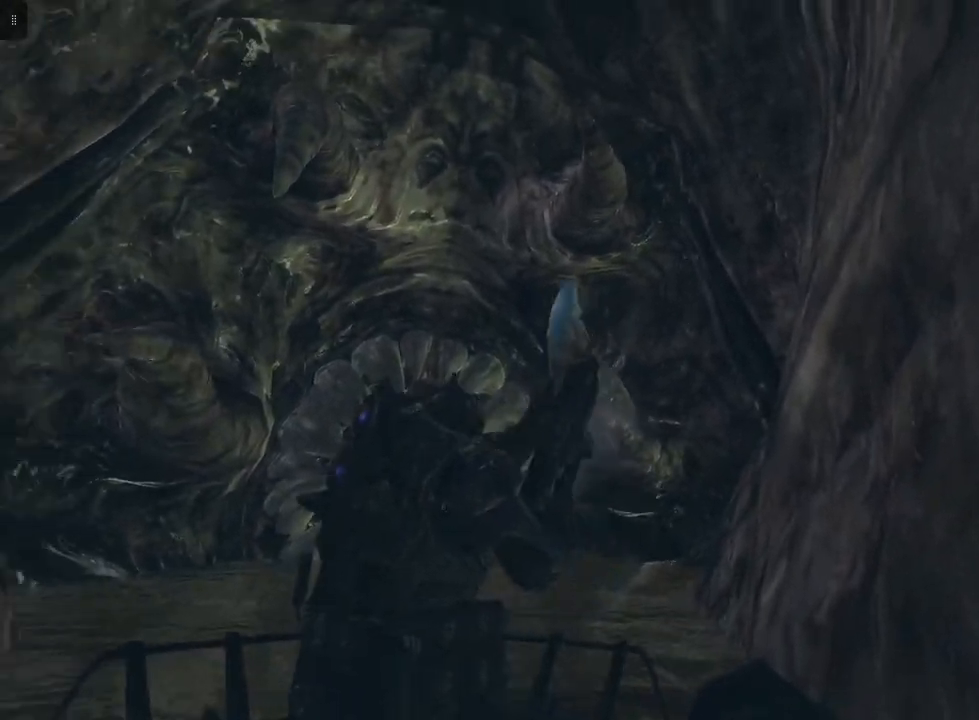
{"buttons": ["L2", "R2"], "left_stick": "center", "right_stick": "down-right", "events": [[67, "right_stick", "left"], [183, "R2", "down"], [183, "right_stick", "center"], [383, "right_stick", "down-right"]]}
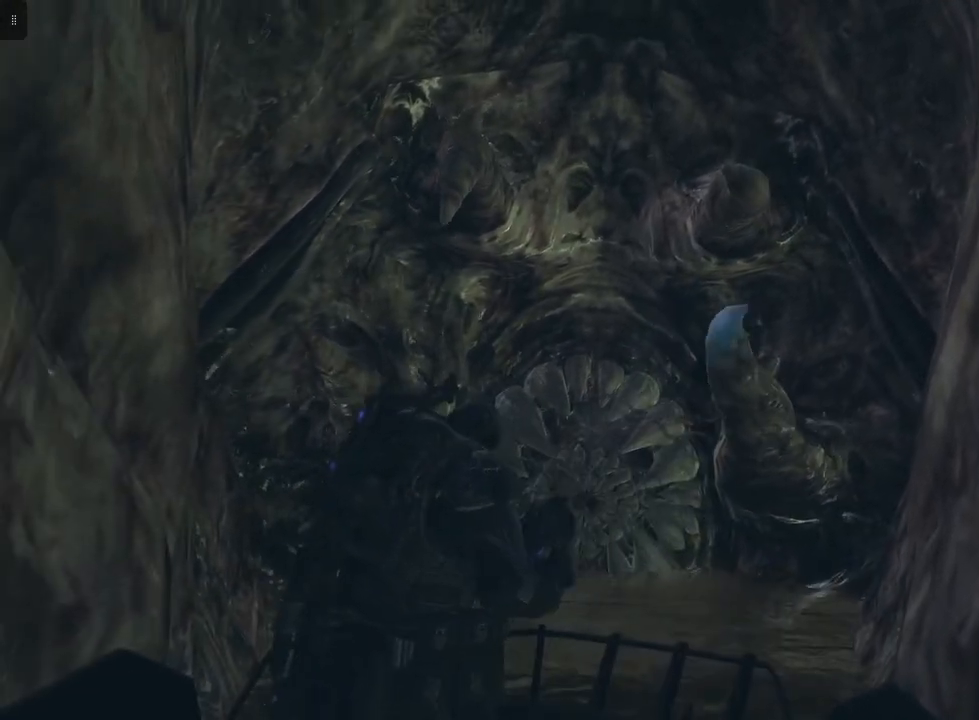
{"buttons": ["L2", "R2"], "left_stick": "center", "right_stick": "up", "events": [[117, "right_stick", "center"], [333, "right_stick", "up-right"], [500, "right_stick", "up"]]}
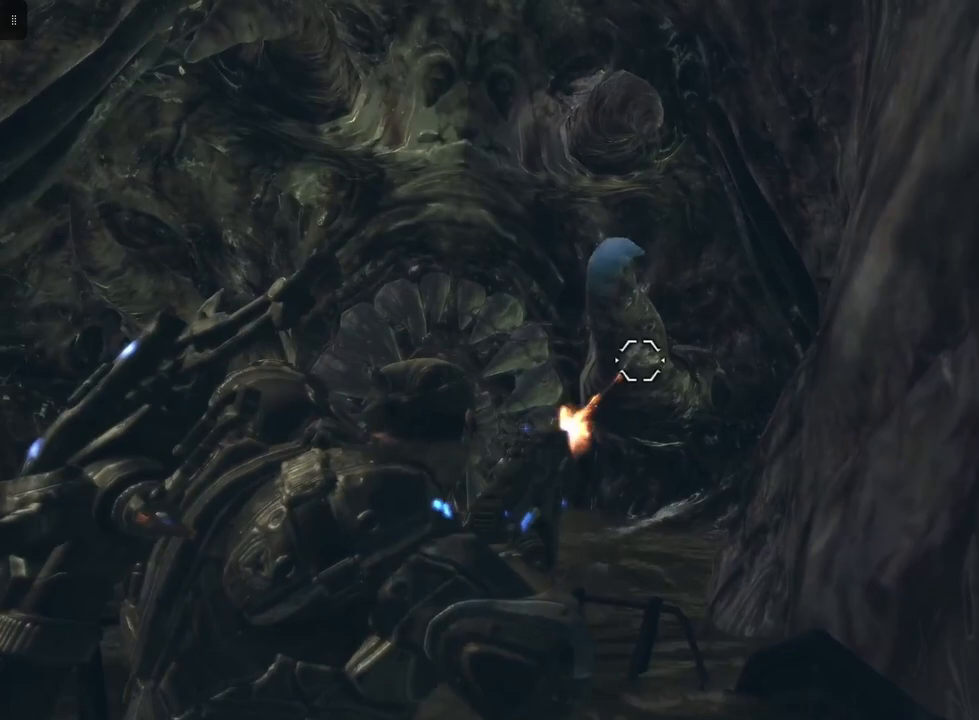
{"buttons": ["L2", "R2"], "left_stick": "center", "right_stick": "down", "events": [[183, "right_stick", "up-left"], [383, "right_stick", "center"], [500, "right_stick", "down"]]}
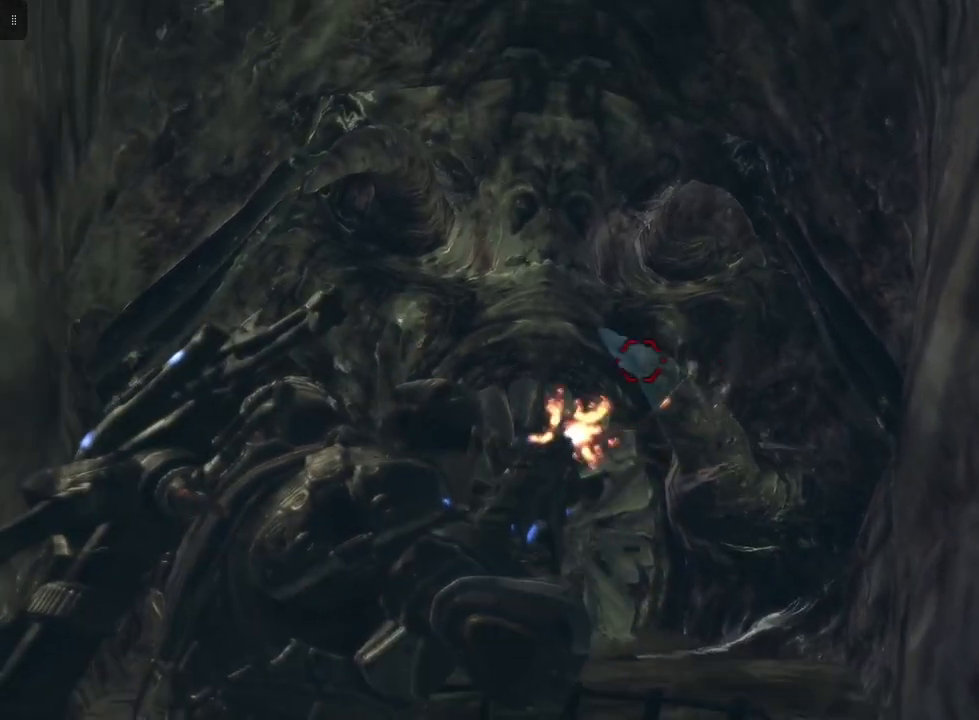
{"buttons": ["L2"], "left_stick": "center", "right_stick": "center", "events": [[100, "right_stick", "center"], [267, "R2", "up"]]}
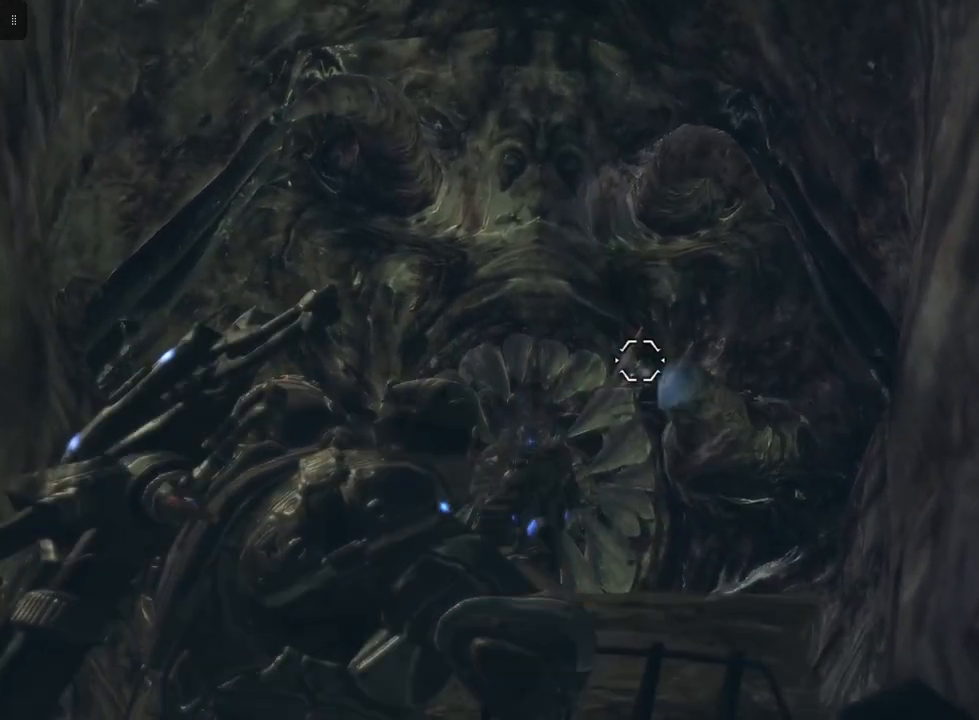
{"buttons": ["L2"], "left_stick": "center", "right_stick": "center", "events": [[50, "right_stick", "left"], [233, "right_stick", "center"]]}
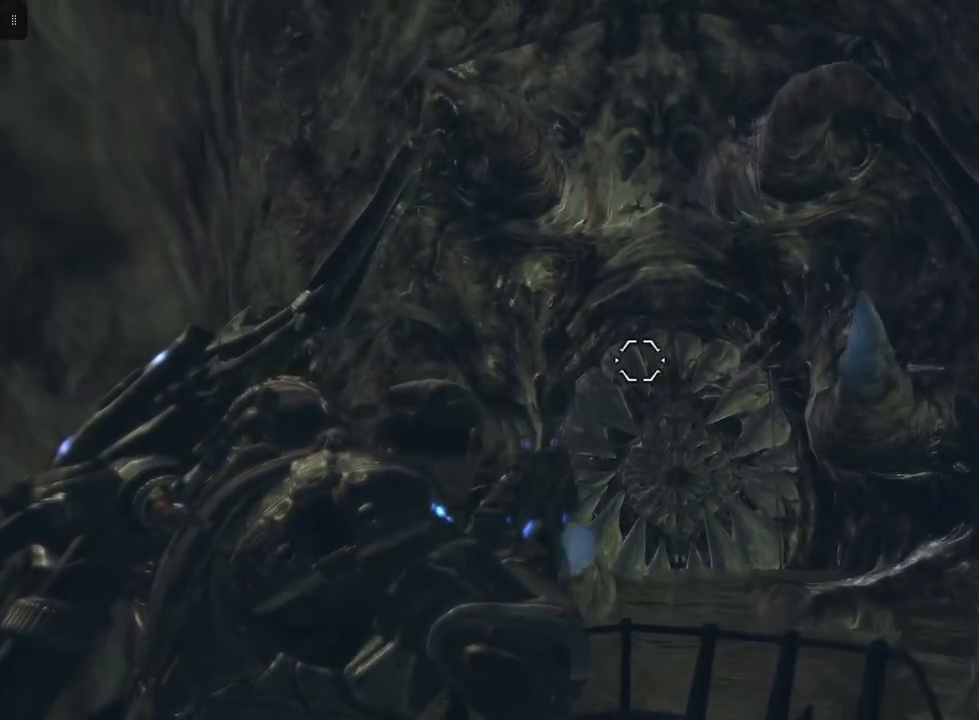
{"buttons": ["L2", "R2"], "left_stick": "center", "right_stick": "center", "events": [[167, "right_stick", "left"], [217, "right_stick", "down-left"], [450, "right_stick", "center"], [483, "R2", "down"]]}
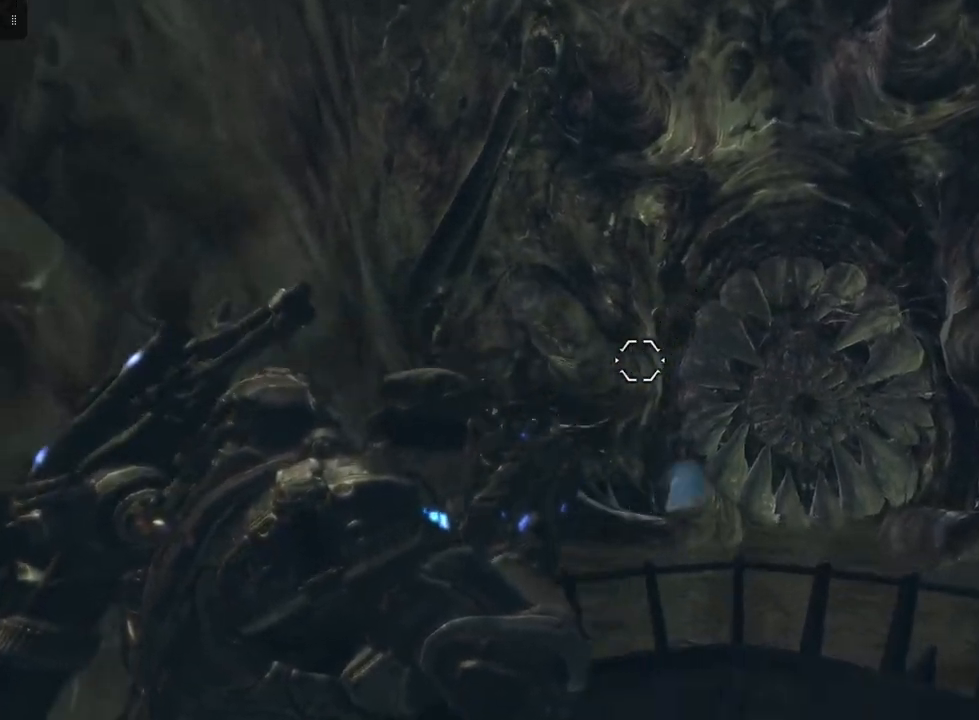
{"buttons": ["L2", "R2"], "left_stick": "center", "right_stick": "center", "events": [[167, "right_stick", "down-right"], [350, "right_stick", "center"]]}
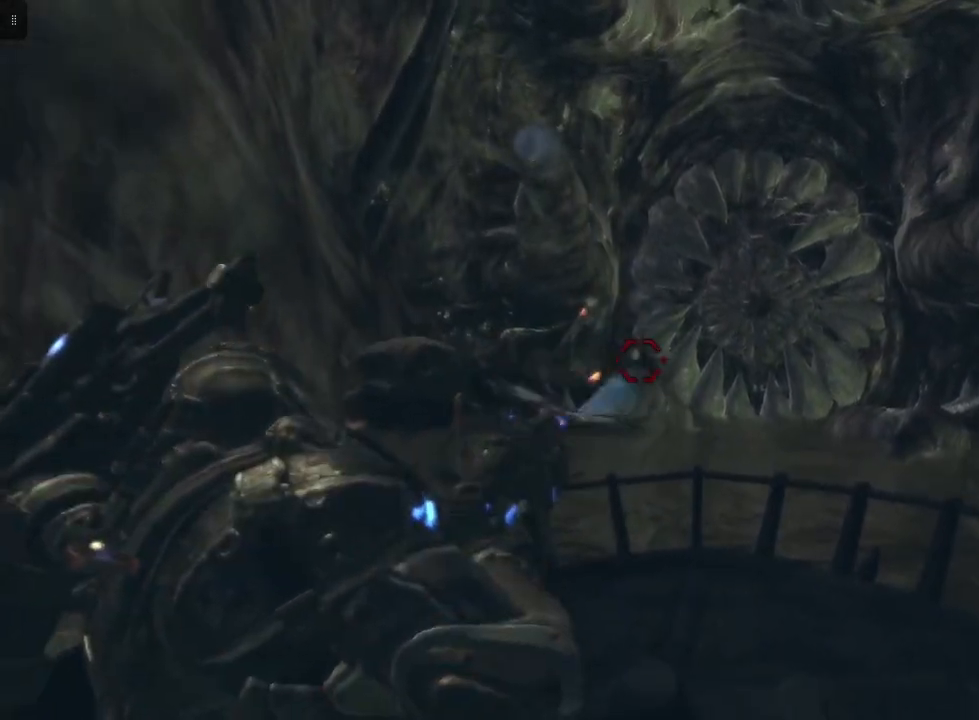
{"buttons": ["L2"], "left_stick": "center", "right_stick": "up-left", "events": [[67, "right_stick", "left"], [183, "right_stick", "center"], [267, "R2", "up"], [383, "right_stick", "up-left"]]}
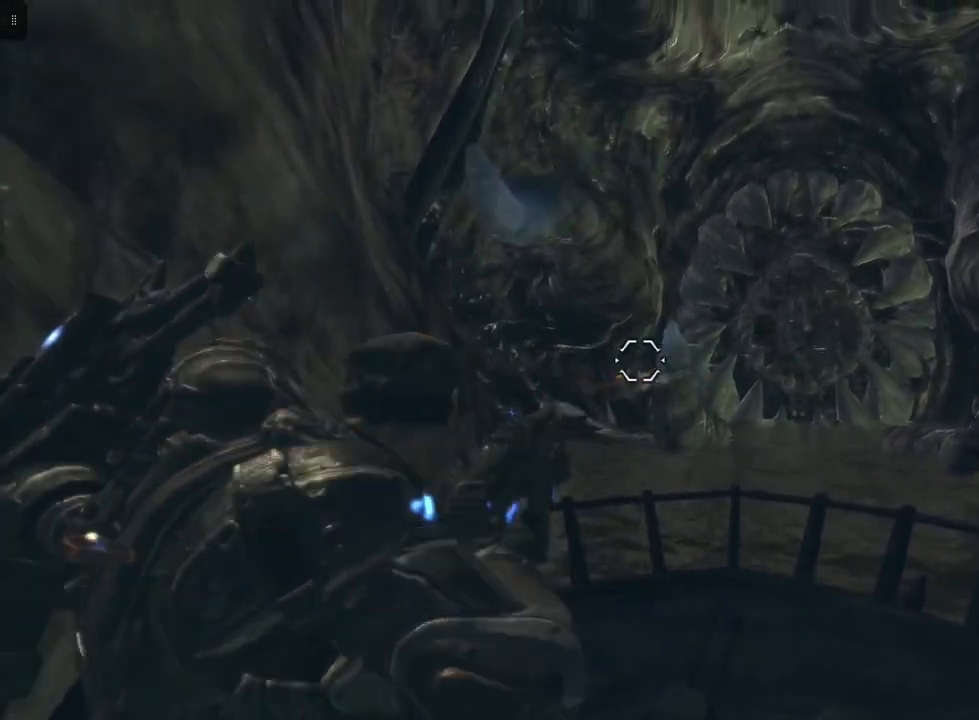
{"buttons": ["L2", "R2"], "left_stick": "center", "right_stick": "left", "events": [[33, "right_stick", "center"], [83, "R2", "down"], [150, "right_stick", "up"], [300, "right_stick", "center"], [483, "right_stick", "left"]]}
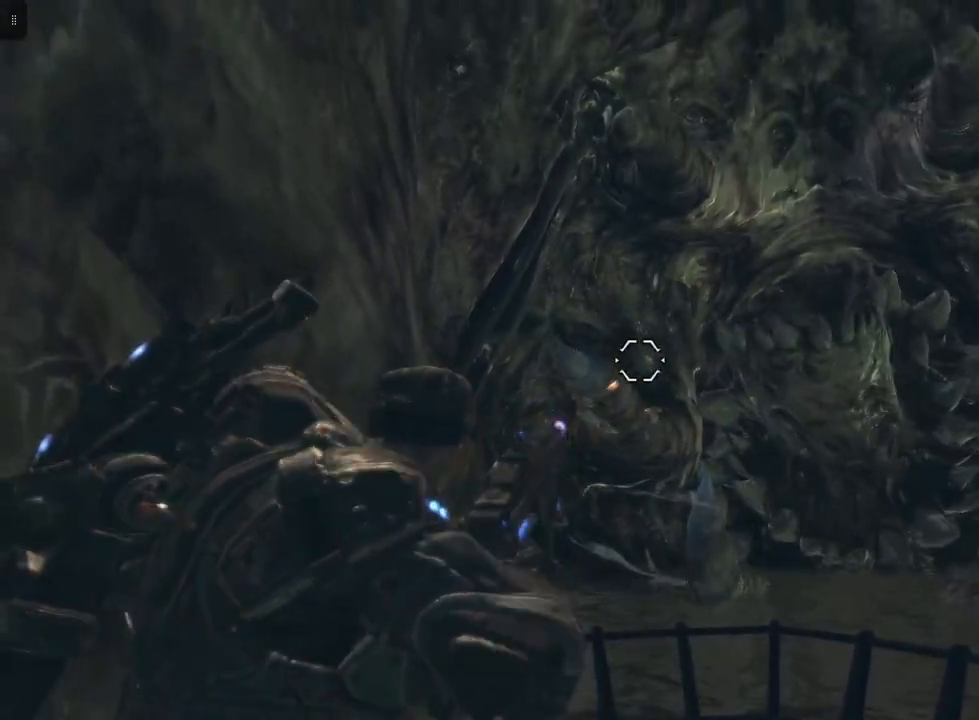
{"buttons": [], "left_stick": "center", "right_stick": "right", "events": [[117, "right_stick", "center"], [167, "L2", "up"], [167, "R2", "up"], [233, "DPAD_UP", "down"], [350, "right_stick", "right"], [367, "DPAD_UP", "up"]]}
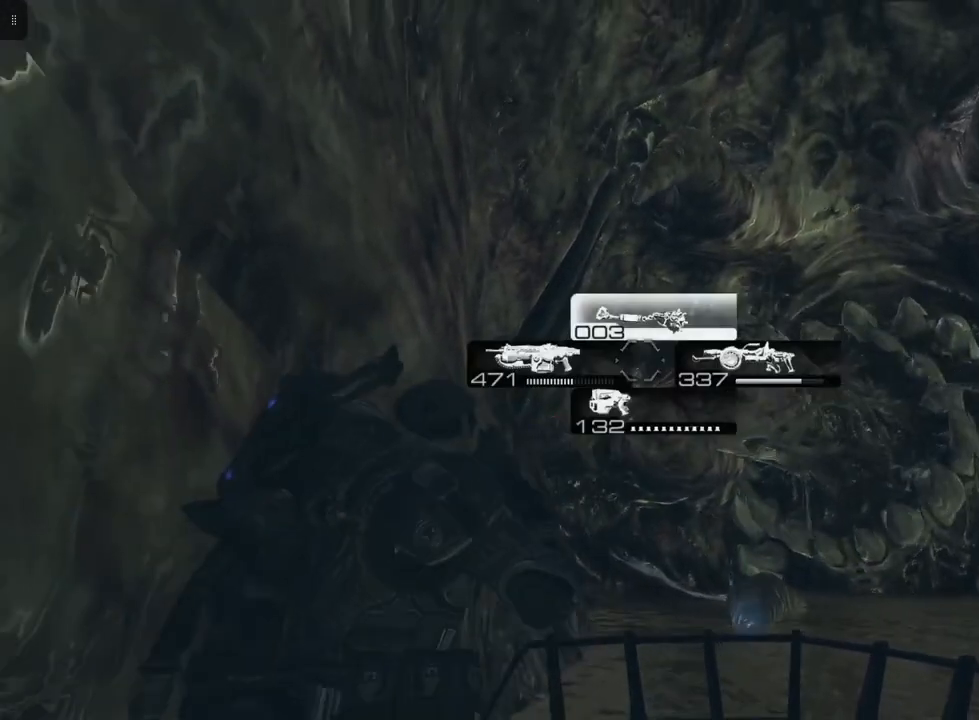
{"buttons": ["L2"], "left_stick": "up", "right_stick": "up-right", "events": [[33, "L2", "down"], [33, "left_stick", "up"], [50, "right_stick", "center"], [433, "right_stick", "right"], [483, "right_stick", "up-right"]]}
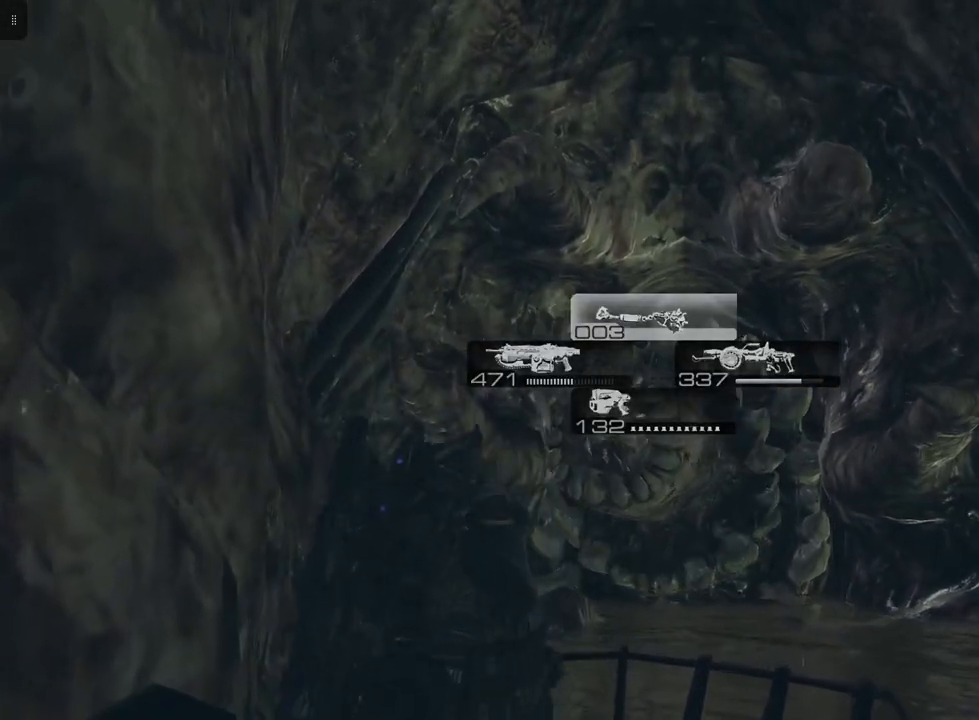
{"buttons": ["L2"], "left_stick": "up", "right_stick": "center", "events": [[133, "right_stick", "center"], [333, "right_stick", "up"], [467, "right_stick", "center"]]}
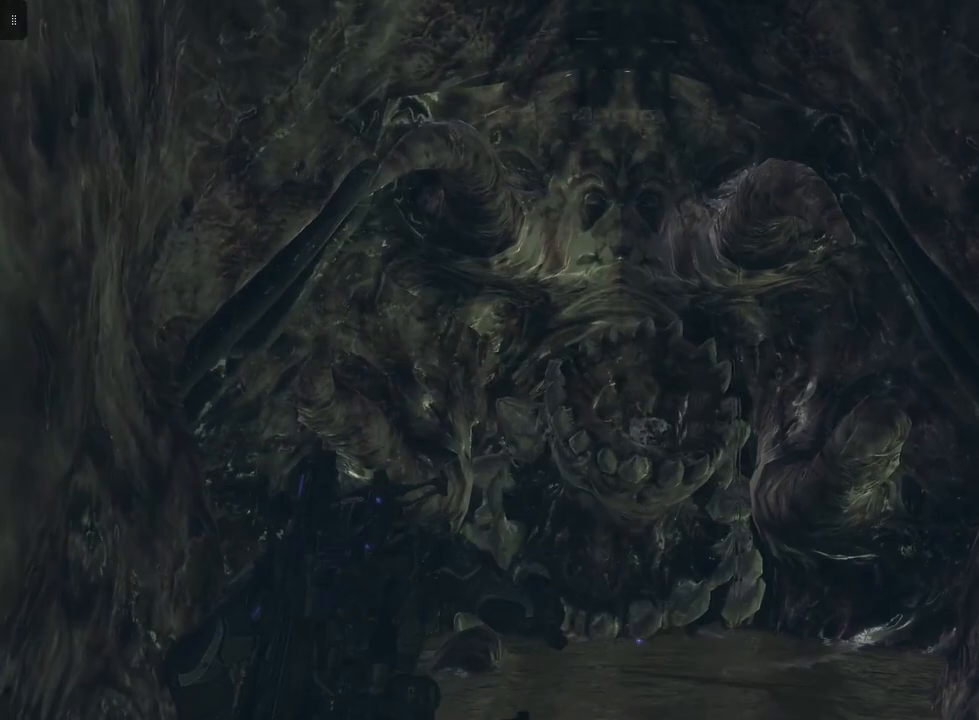
{"buttons": ["L2", "R2"], "left_stick": "up", "right_stick": "center", "events": [[50, "right_stick", "up-left"], [217, "right_stick", "center"], [383, "R2", "down"]]}
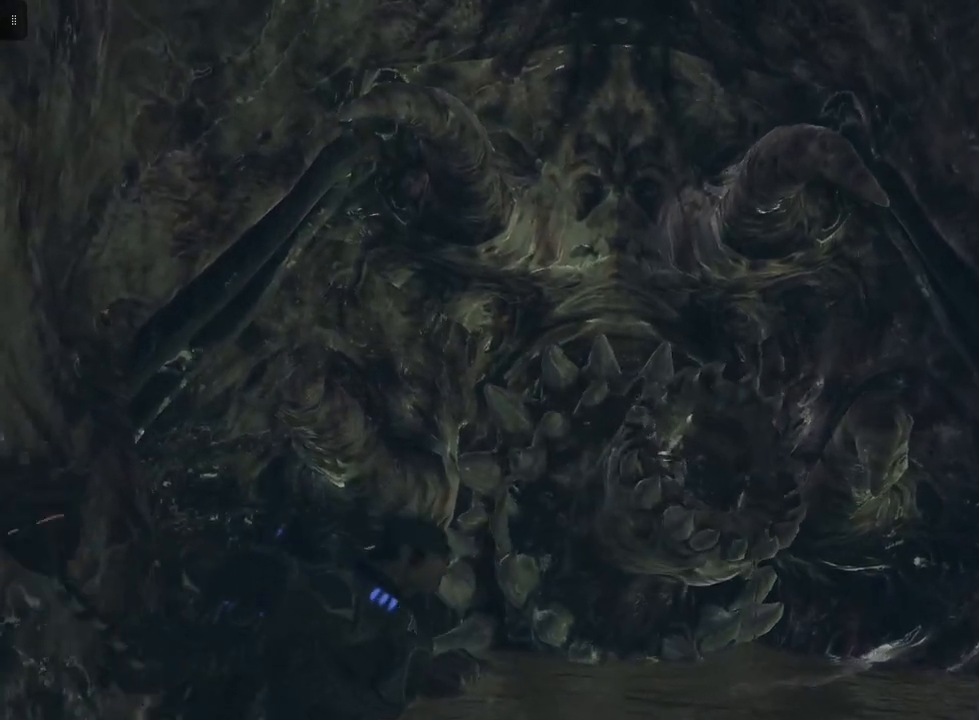
{"buttons": ["L2"], "left_stick": "center", "right_stick": "center", "events": [[33, "R2", "up"], [67, "left_stick", "center"]]}
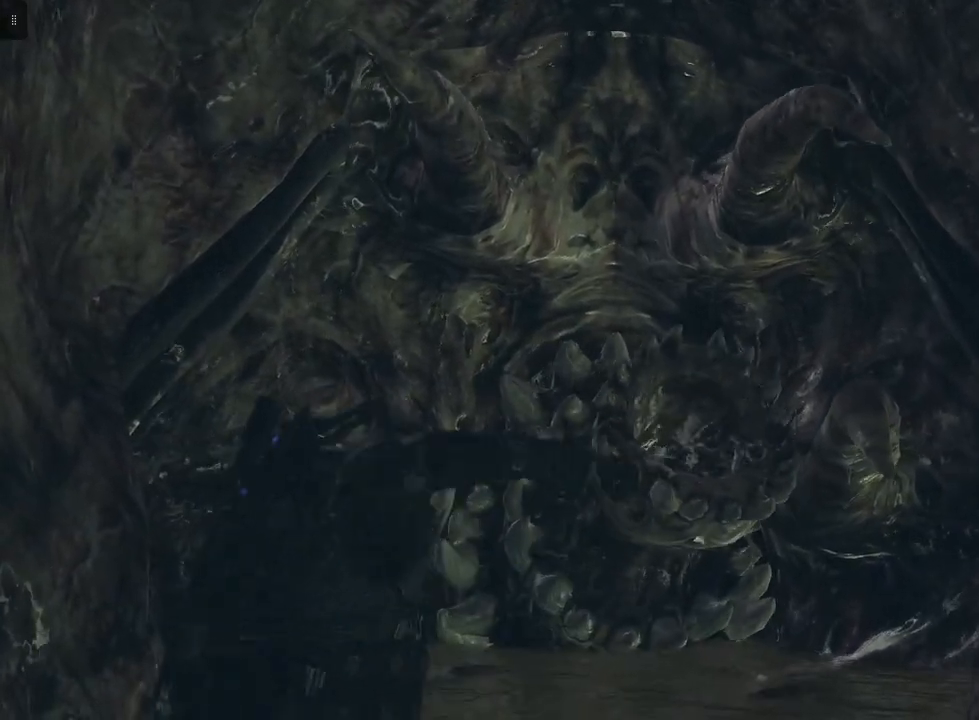
{"buttons": ["L2"], "left_stick": "center", "right_stick": "up-left", "events": [[167, "right_stick", "up"], [300, "right_stick", "center"], [500, "right_stick", "up-left"]]}
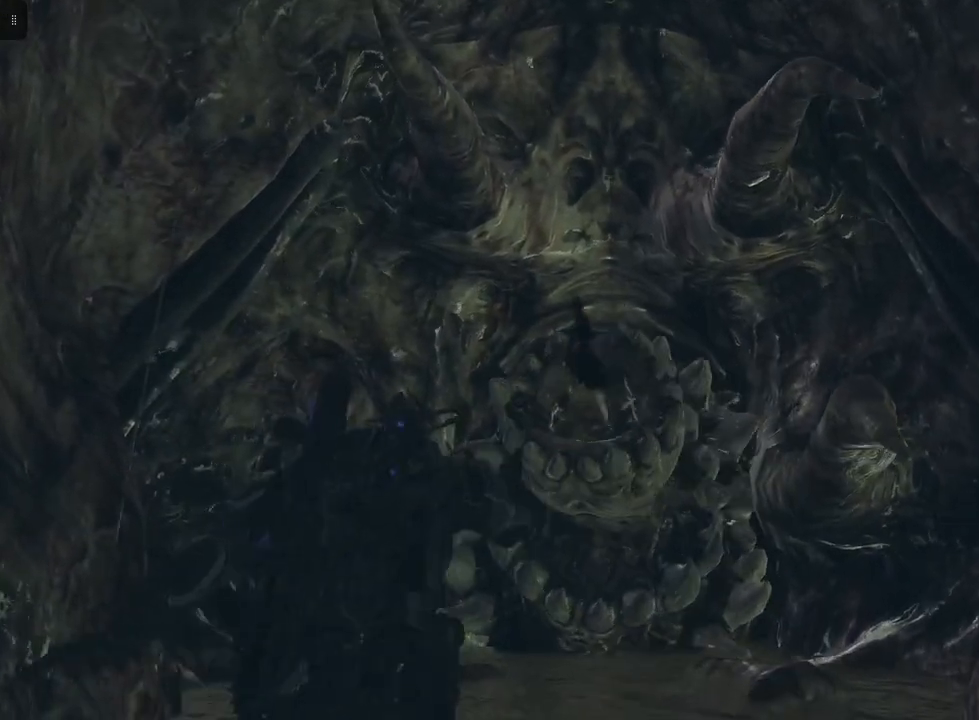
{"buttons": ["L2"], "left_stick": "center", "right_stick": "center", "events": [[133, "right_stick", "center"]]}
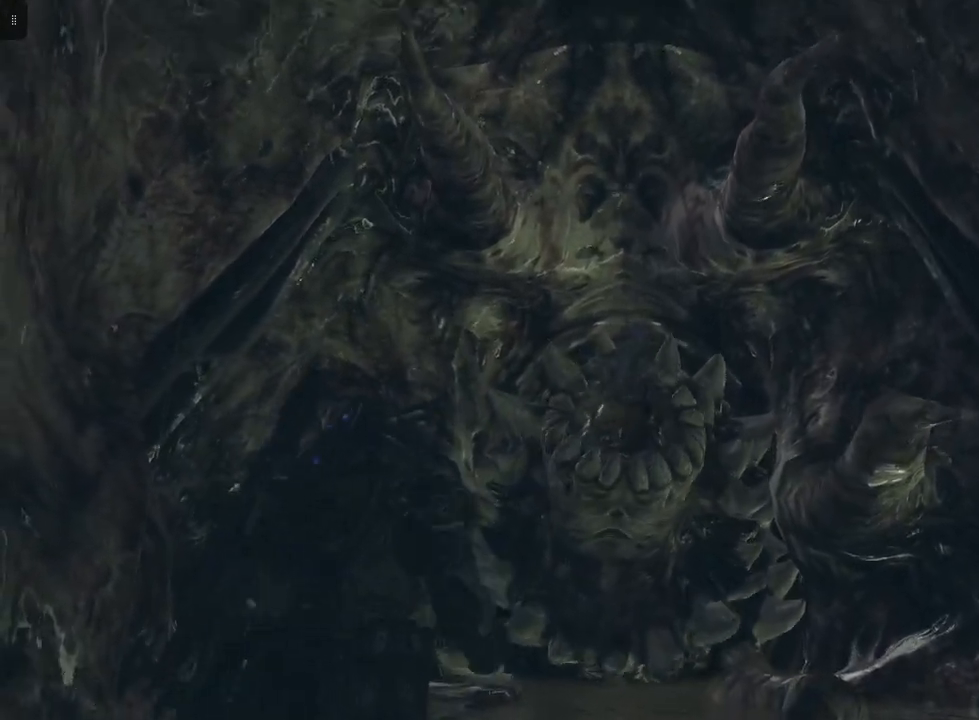
{"buttons": ["L2"], "left_stick": "down", "right_stick": "center", "events": [[450, "left_stick", "down"]]}
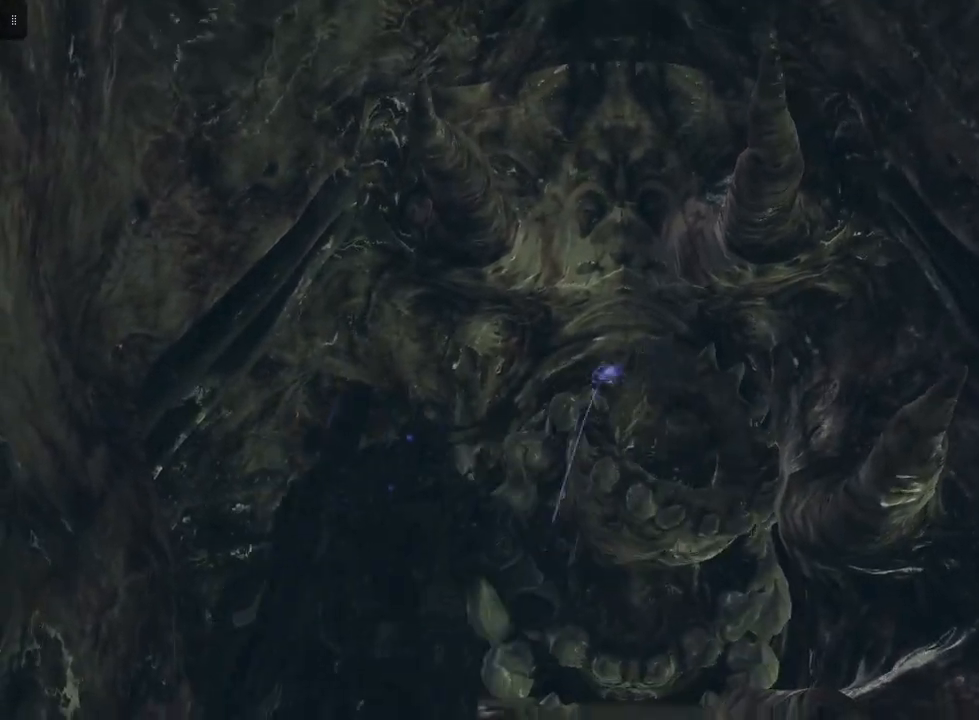
{"buttons": ["L2"], "left_stick": "center", "right_stick": "up", "events": [[383, "left_stick", "center"], [400, "right_stick", "up"]]}
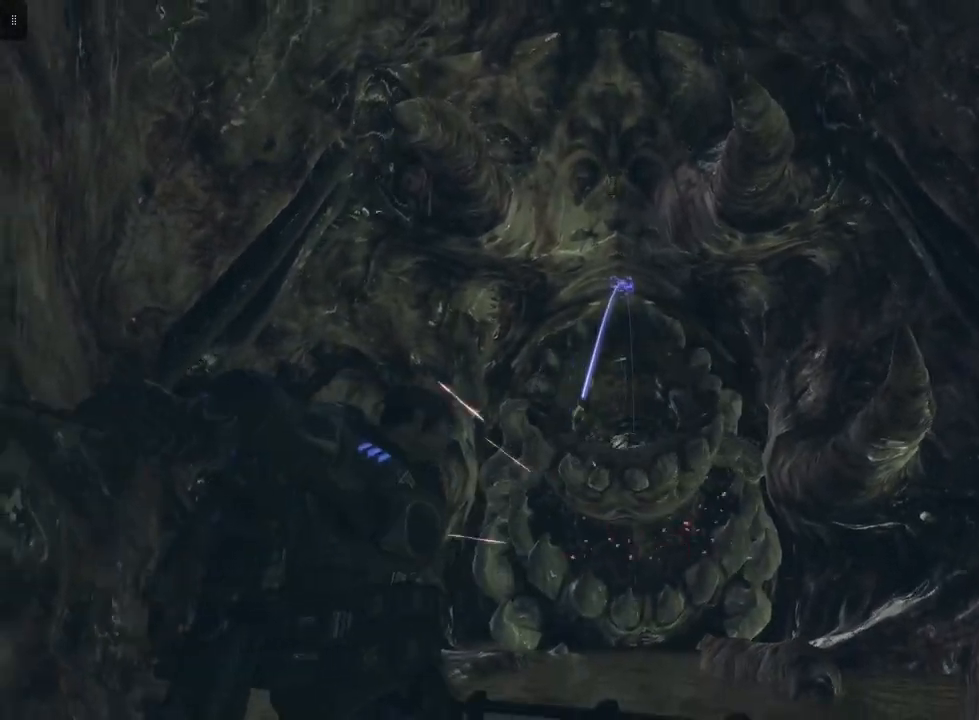
{"buttons": ["L2"], "left_stick": "center", "right_stick": "center", "events": [[50, "right_stick", "center"]]}